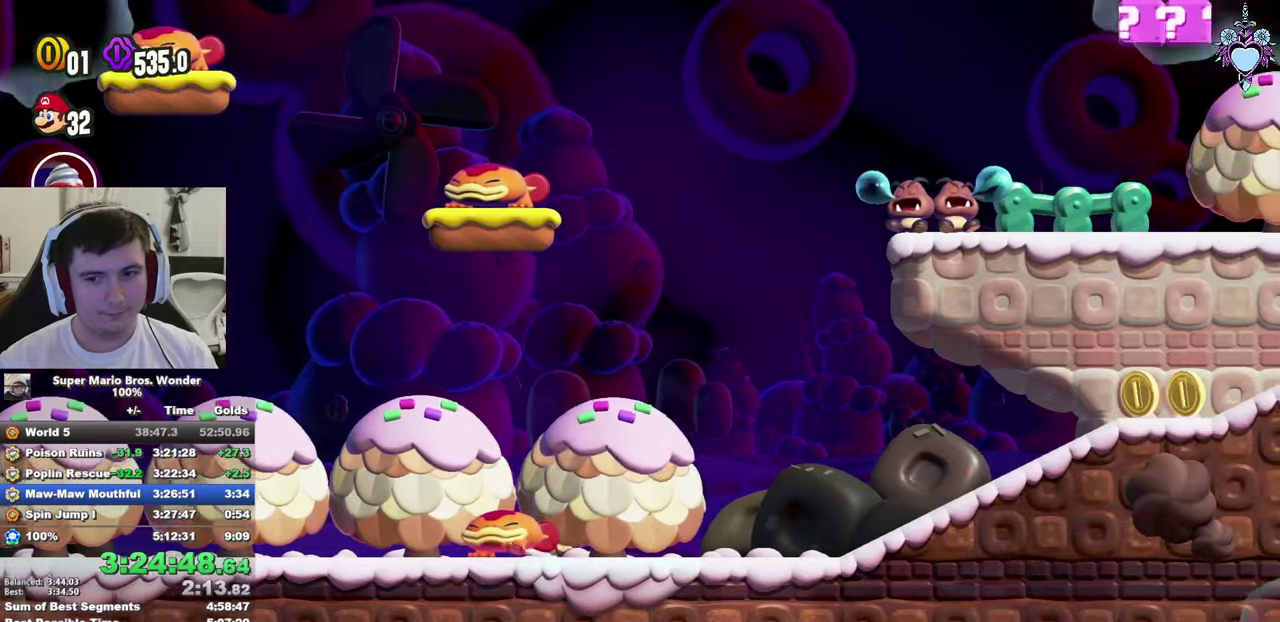
Gameplay with a controller (PlayStation layout); each line is a JSON object with the inputs held at the frame after it. "events" lists button and stick changes between this image and that frame as [ms after this image, input, new state], when the widget could be followed in between. This overlay highlights the sticks when they move; stick clicks (L3) are not distinguishable. Not read: L3 R3.
{"buttons": ["SQUARE", "DPAD_RIGHT"], "left_stick": "center", "right_stick": "center", "events": []}
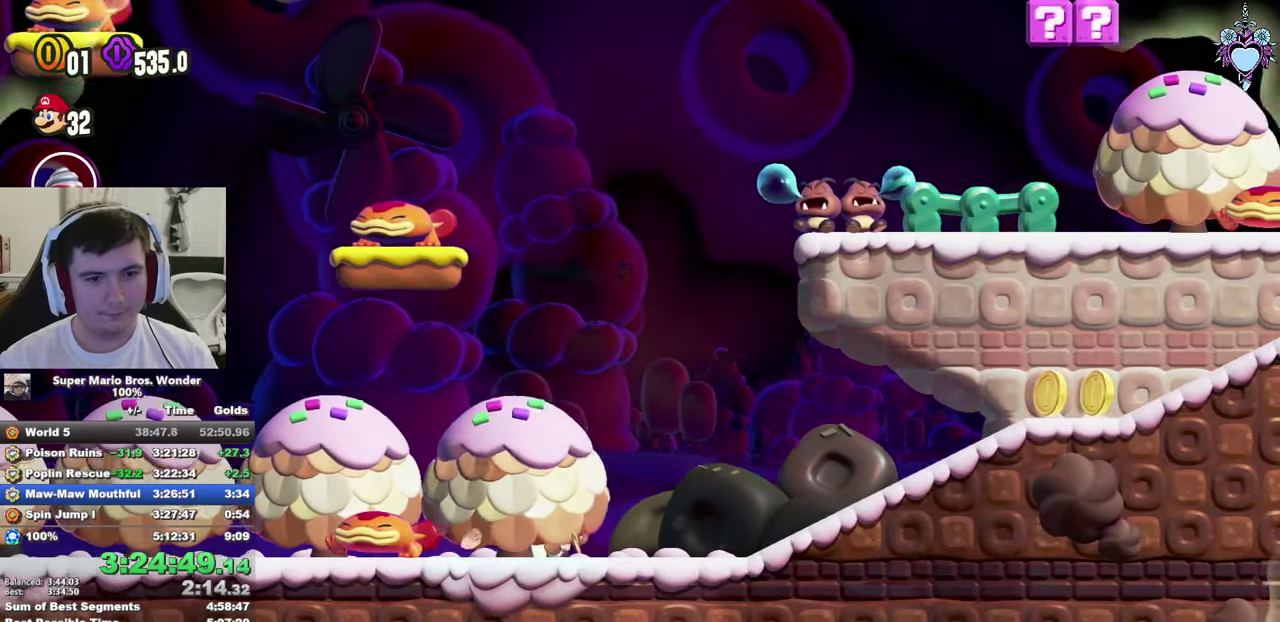
{"buttons": ["SQUARE", "DPAD_RIGHT"], "left_stick": "center", "right_stick": "center", "events": []}
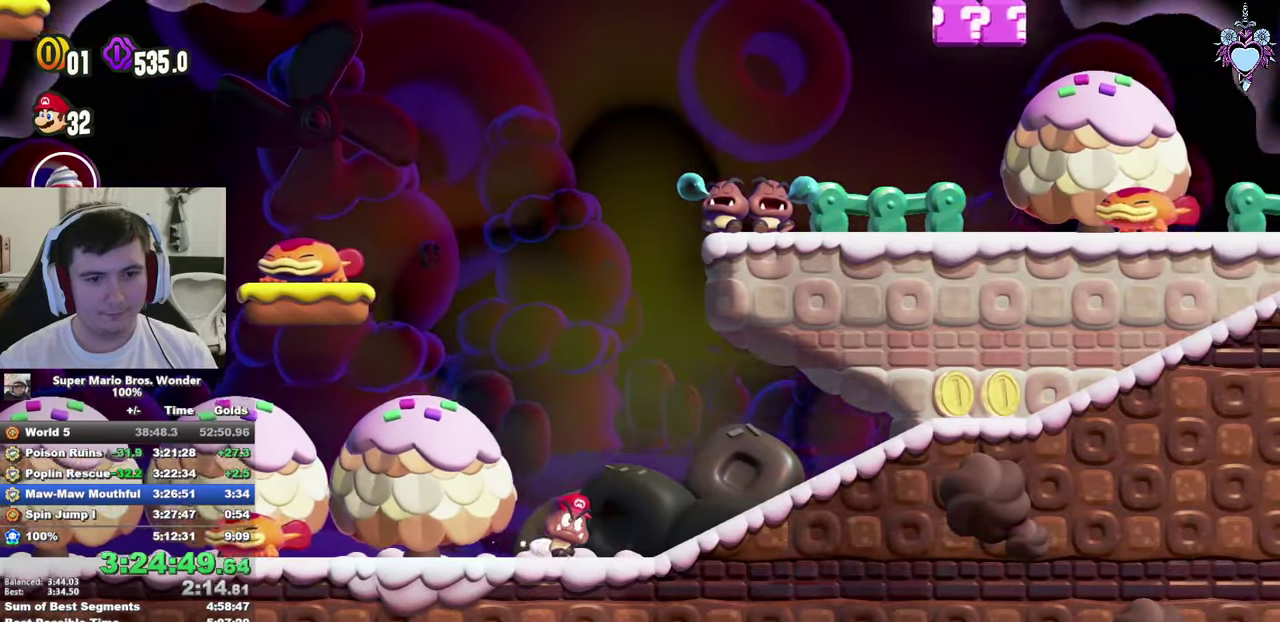
{"buttons": ["CROSS", "SQUARE", "DPAD_RIGHT"], "left_stick": "center", "right_stick": "center", "events": [[417, "CROSS", "down"]]}
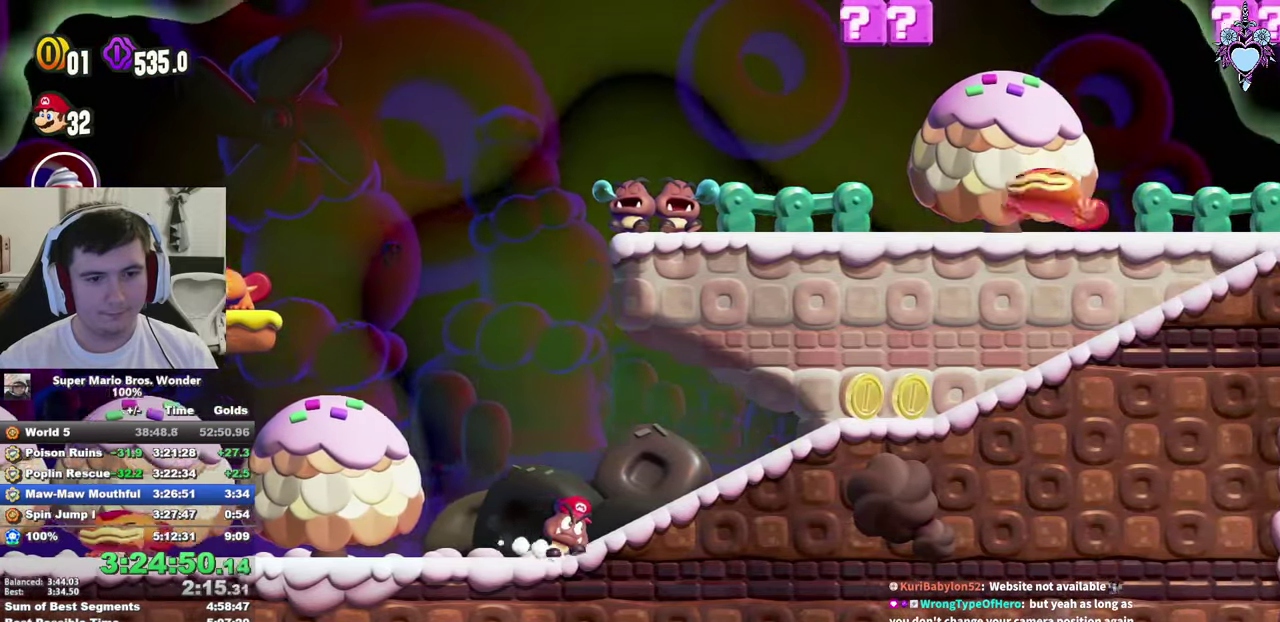
{"buttons": ["CROSS", "SQUARE", "DPAD_RIGHT"], "left_stick": "center", "right_stick": "center", "events": [[17, "CROSS", "up"], [100, "CROSS", "down"], [183, "CROSS", "up"], [267, "CROSS", "down"], [367, "CROSS", "up"], [433, "CROSS", "down"]]}
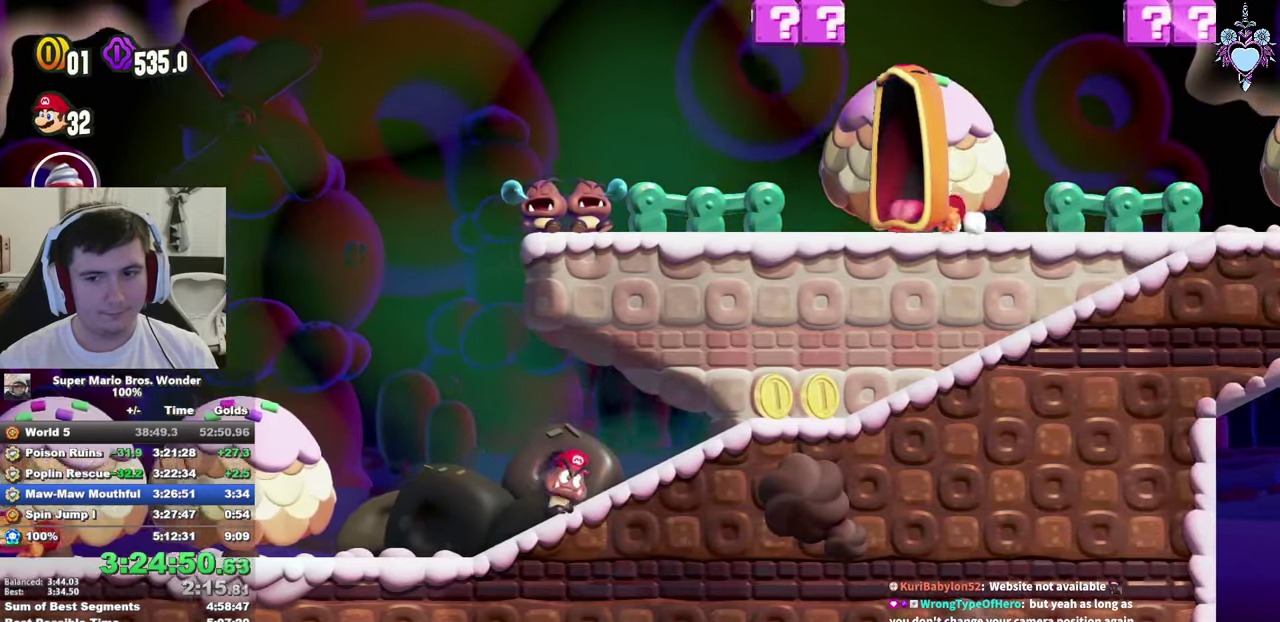
{"buttons": ["CROSS", "SQUARE", "DPAD_RIGHT"], "left_stick": "center", "right_stick": "center", "events": [[17, "CROSS", "up"], [117, "CROSS", "down"], [200, "CROSS", "up"], [283, "CROSS", "down"], [367, "CROSS", "up"], [450, "CROSS", "down"]]}
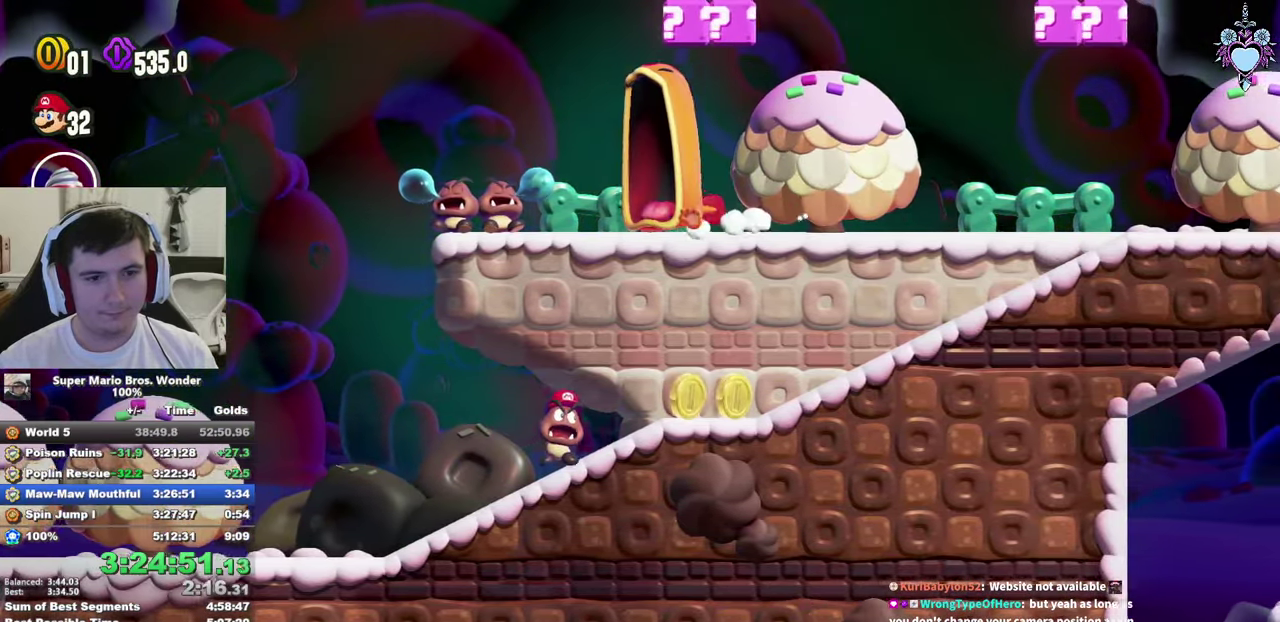
{"buttons": ["SQUARE", "DPAD_RIGHT"], "left_stick": "center", "right_stick": "center", "events": [[50, "CROSS", "up"], [133, "CROSS", "down"], [217, "CROSS", "up"], [317, "CROSS", "down"], [400, "CROSS", "up"]]}
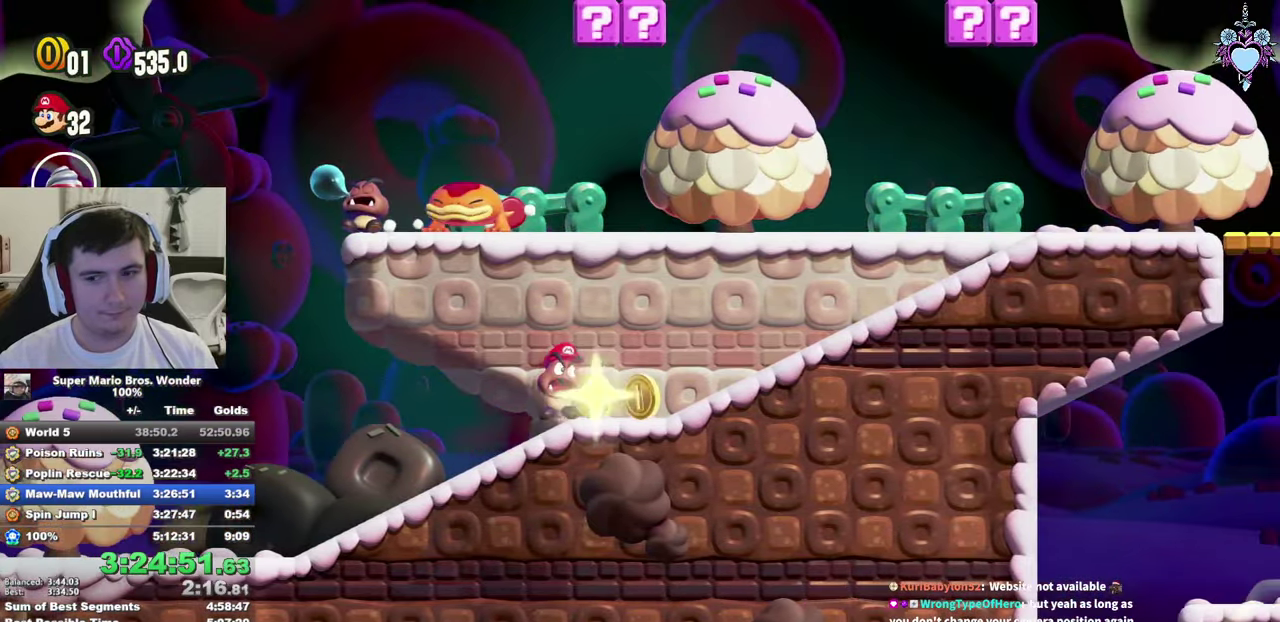
{"buttons": ["SQUARE", "DPAD_RIGHT"], "left_stick": "center", "right_stick": "center", "events": []}
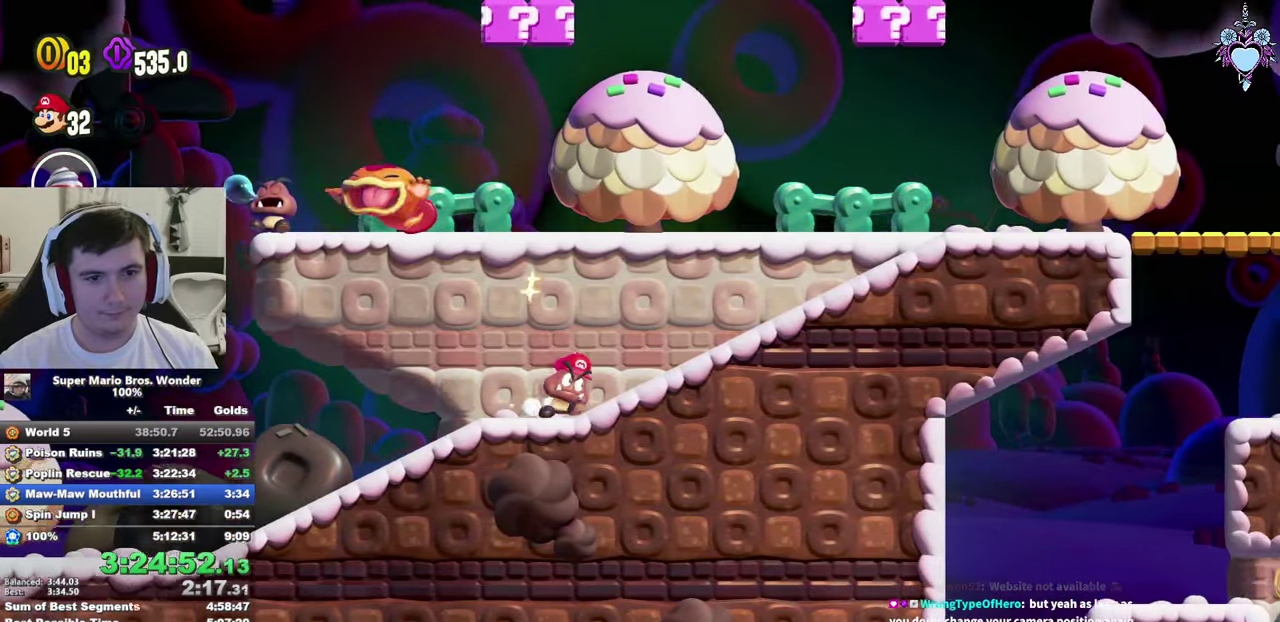
{"buttons": ["SQUARE", "DPAD_RIGHT"], "left_stick": "center", "right_stick": "center", "events": [[67, "CROSS", "down"], [167, "CROSS", "up"], [250, "CROSS", "down"], [317, "CROSS", "up"], [417, "CROSS", "down"], [500, "CROSS", "up"]]}
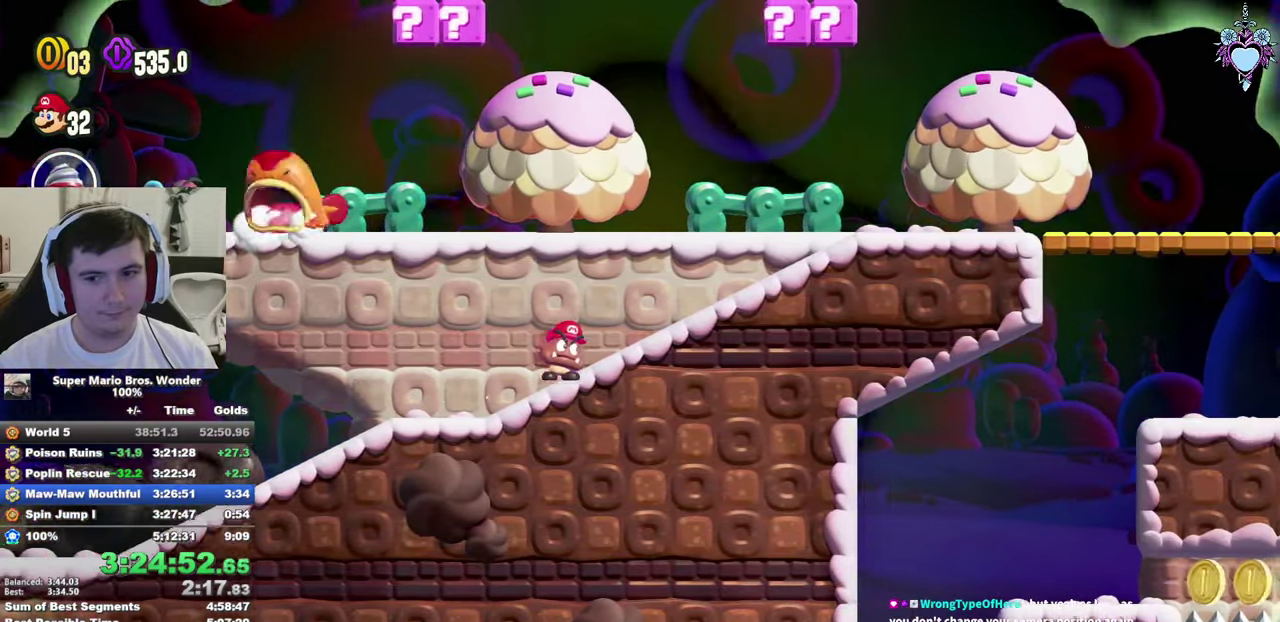
{"buttons": ["CROSS", "SQUARE", "DPAD_RIGHT"], "left_stick": "center", "right_stick": "center", "events": [[100, "CROSS", "down"], [183, "CROSS", "up"], [267, "CROSS", "down"], [350, "CROSS", "up"], [450, "CROSS", "down"]]}
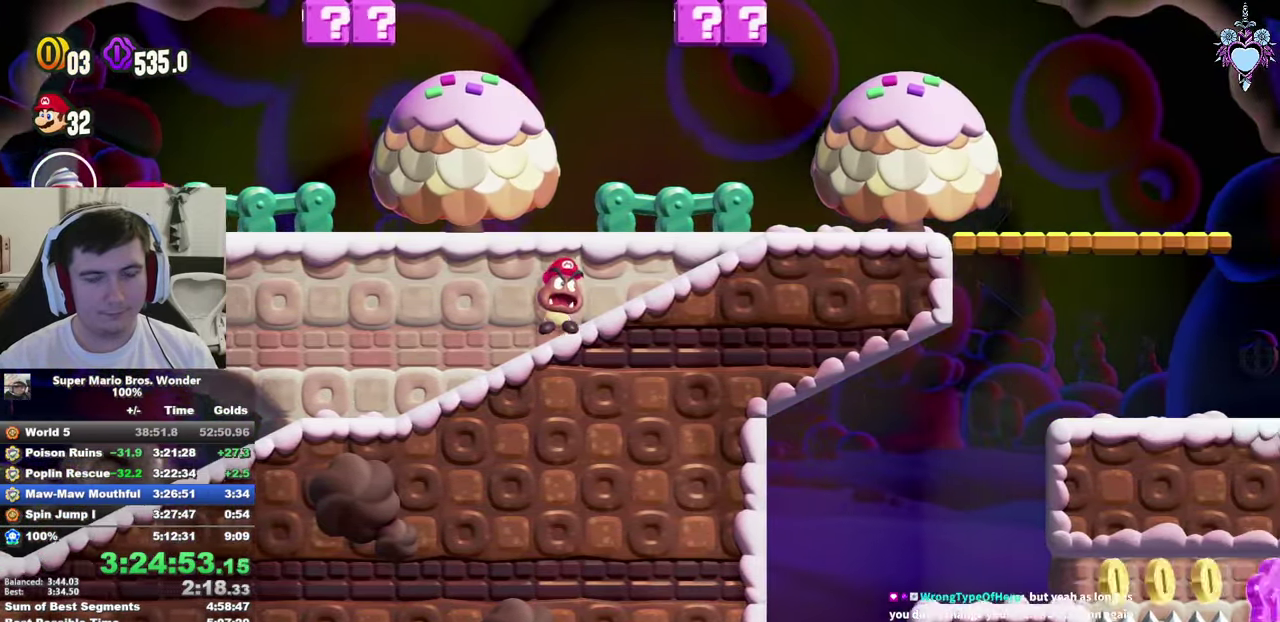
{"buttons": ["CROSS", "SQUARE", "DPAD_RIGHT"], "left_stick": "center", "right_stick": "center", "events": [[17, "CROSS", "up"], [134, "CROSS", "down"], [217, "CROSS", "up"], [467, "CROSS", "down"]]}
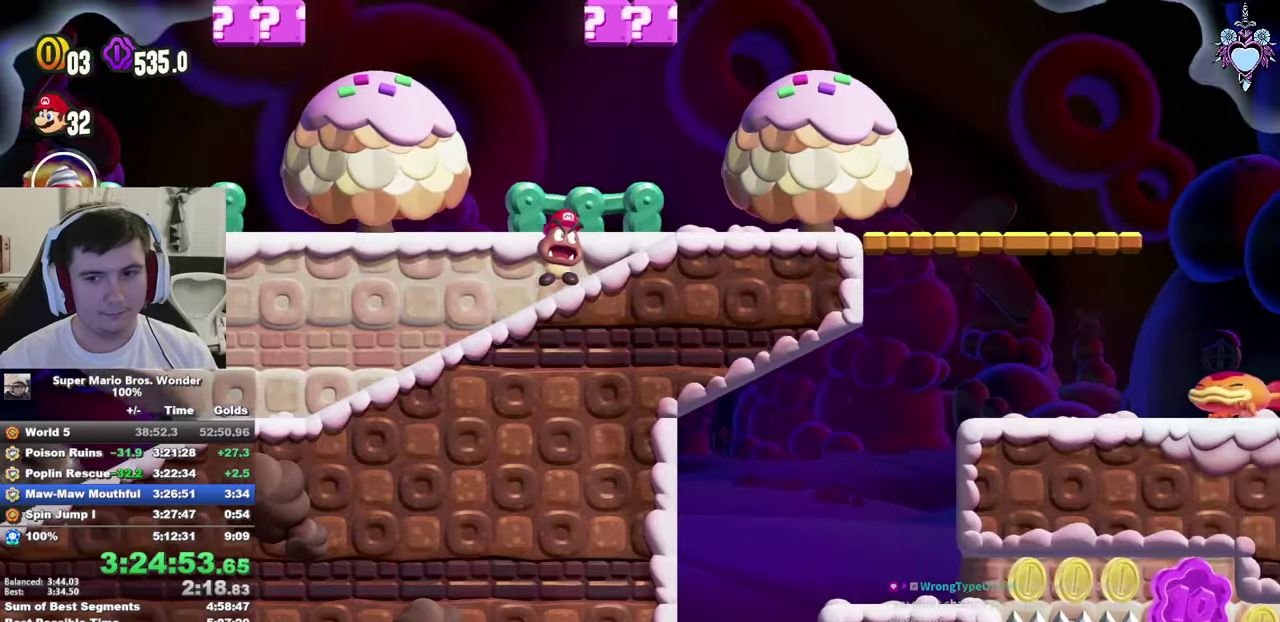
{"buttons": ["SQUARE", "DPAD_RIGHT"], "left_stick": "center", "right_stick": "center", "events": [[67, "CROSS", "up"], [167, "CROSS", "down"], [234, "CROSS", "up"], [317, "CROSS", "down"], [434, "CROSS", "up"]]}
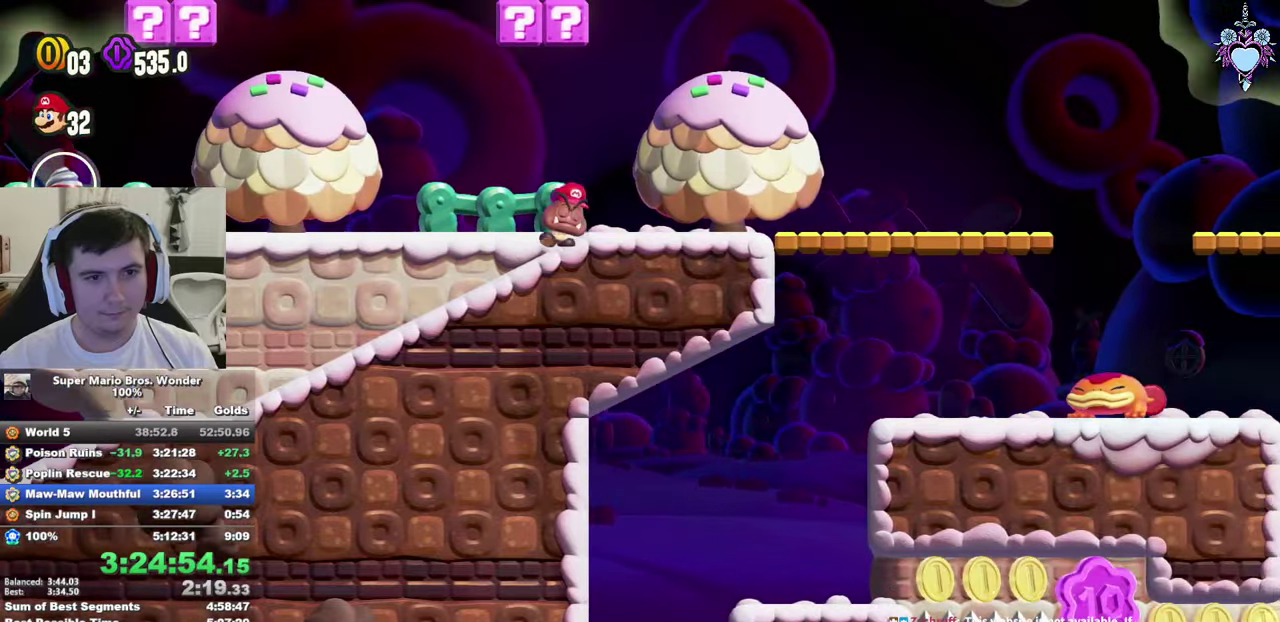
{"buttons": ["SQUARE", "DPAD_RIGHT"], "left_stick": "center", "right_stick": "center", "events": []}
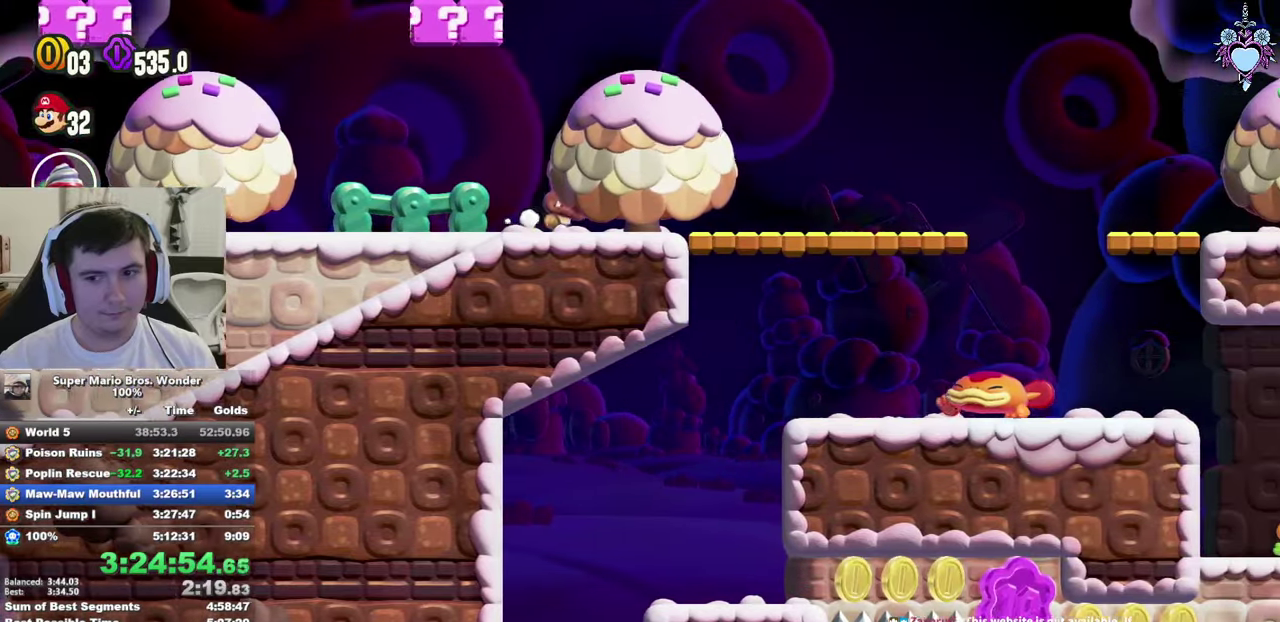
{"buttons": ["SQUARE", "DPAD_RIGHT"], "left_stick": "center", "right_stick": "center", "events": []}
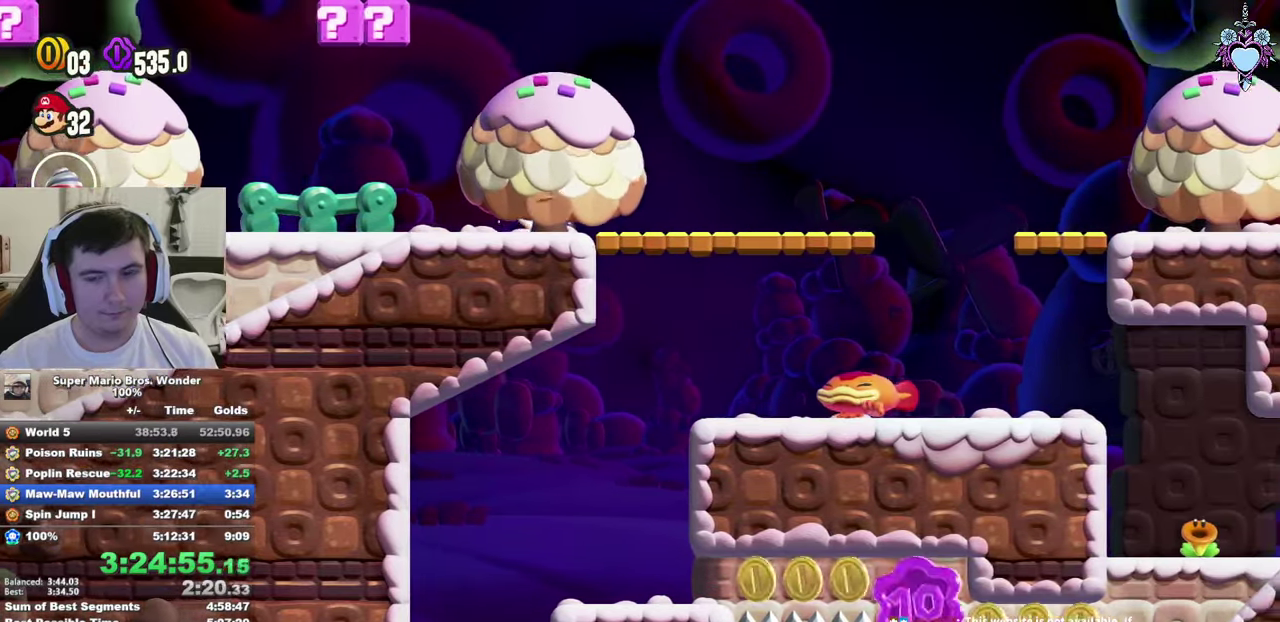
{"buttons": ["SQUARE", "DPAD_RIGHT"], "left_stick": "center", "right_stick": "center", "events": []}
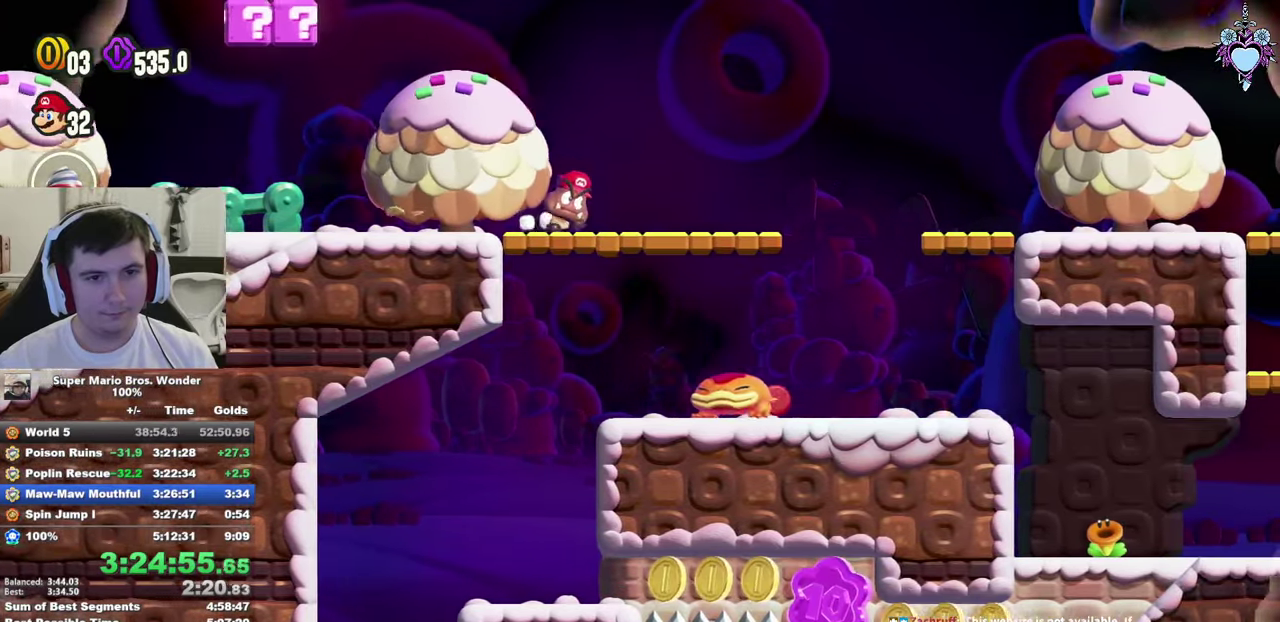
{"buttons": ["SQUARE", "DPAD_RIGHT"], "left_stick": "center", "right_stick": "center", "events": []}
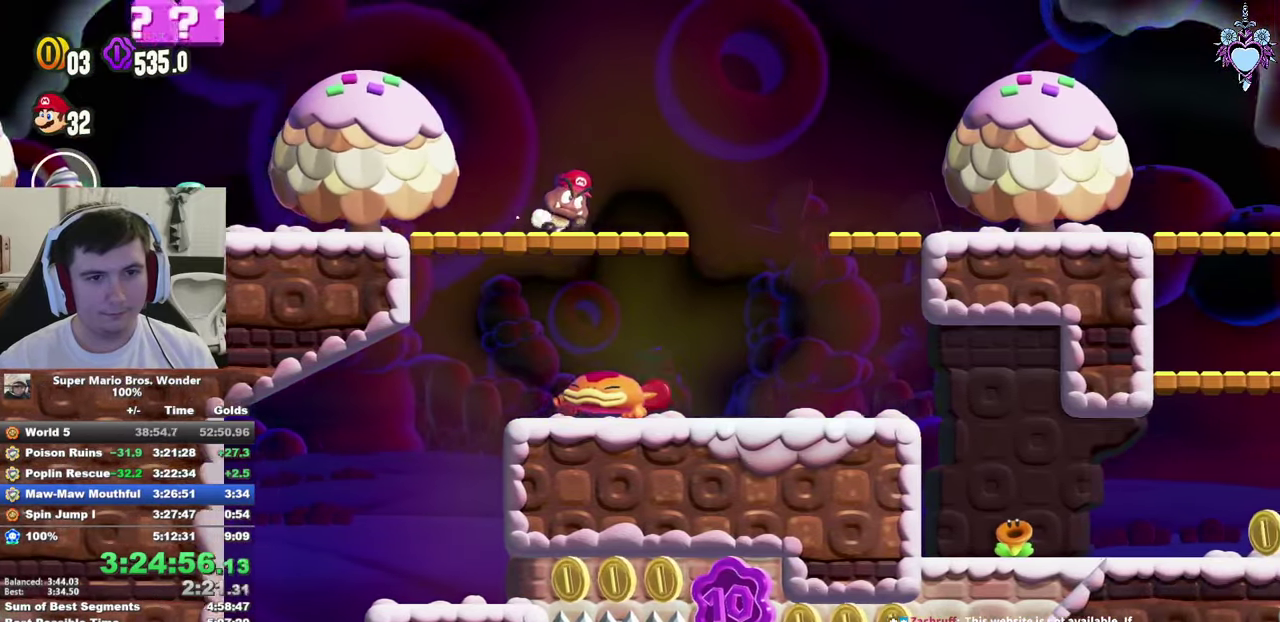
{"buttons": ["SQUARE"], "left_stick": "center", "right_stick": "center", "events": [[367, "DPAD_RIGHT", "up"]]}
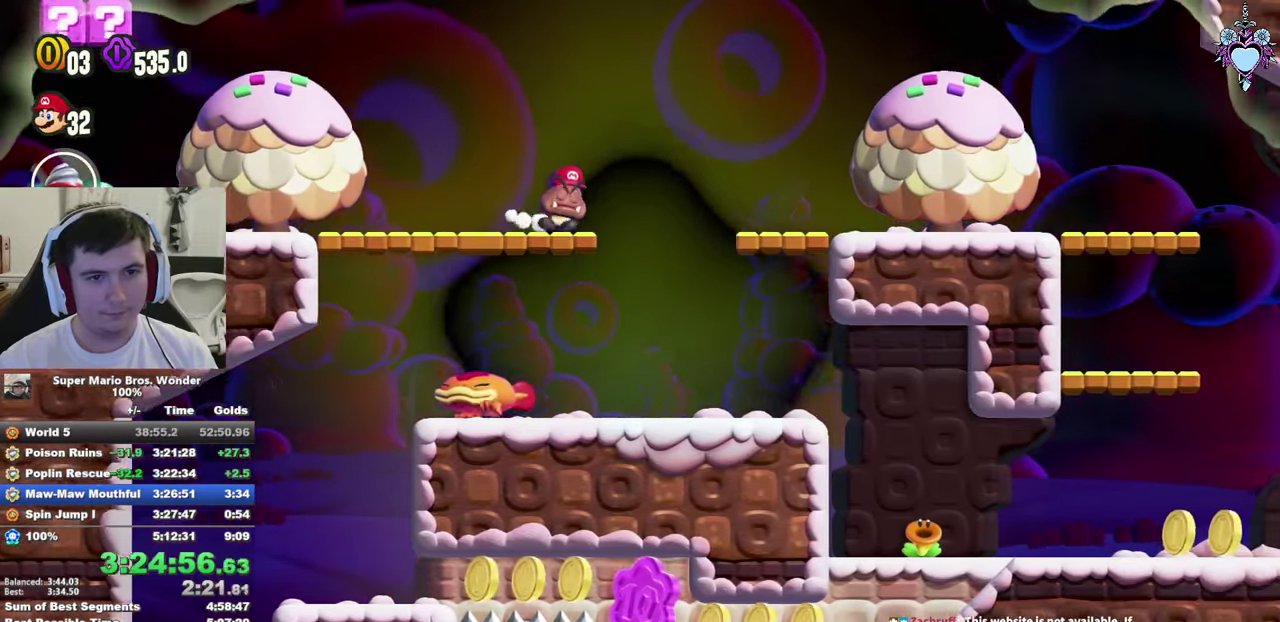
{"buttons": ["SQUARE"], "left_stick": "center", "right_stick": "center", "events": [[217, "DPAD_RIGHT", "down"], [284, "DPAD_RIGHT", "up"]]}
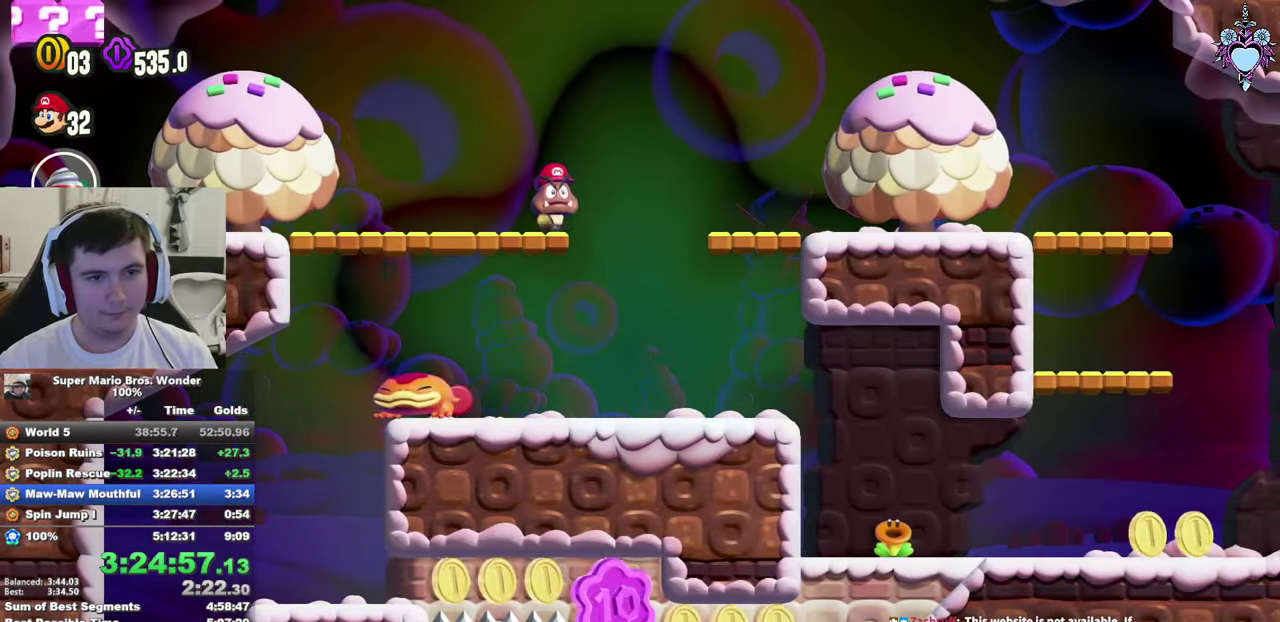
{"buttons": ["SQUARE"], "left_stick": "center", "right_stick": "center", "events": [[117, "DPAD_RIGHT", "down"], [200, "DPAD_RIGHT", "up"]]}
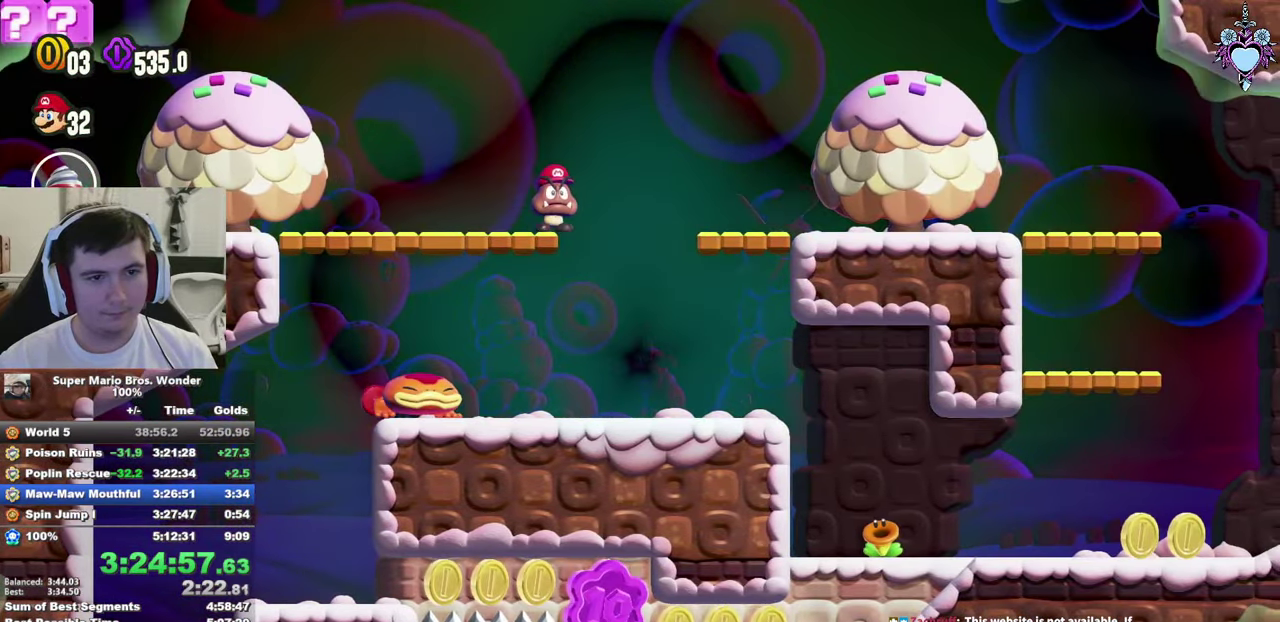
{"buttons": ["SQUARE"], "left_stick": "center", "right_stick": "center", "events": []}
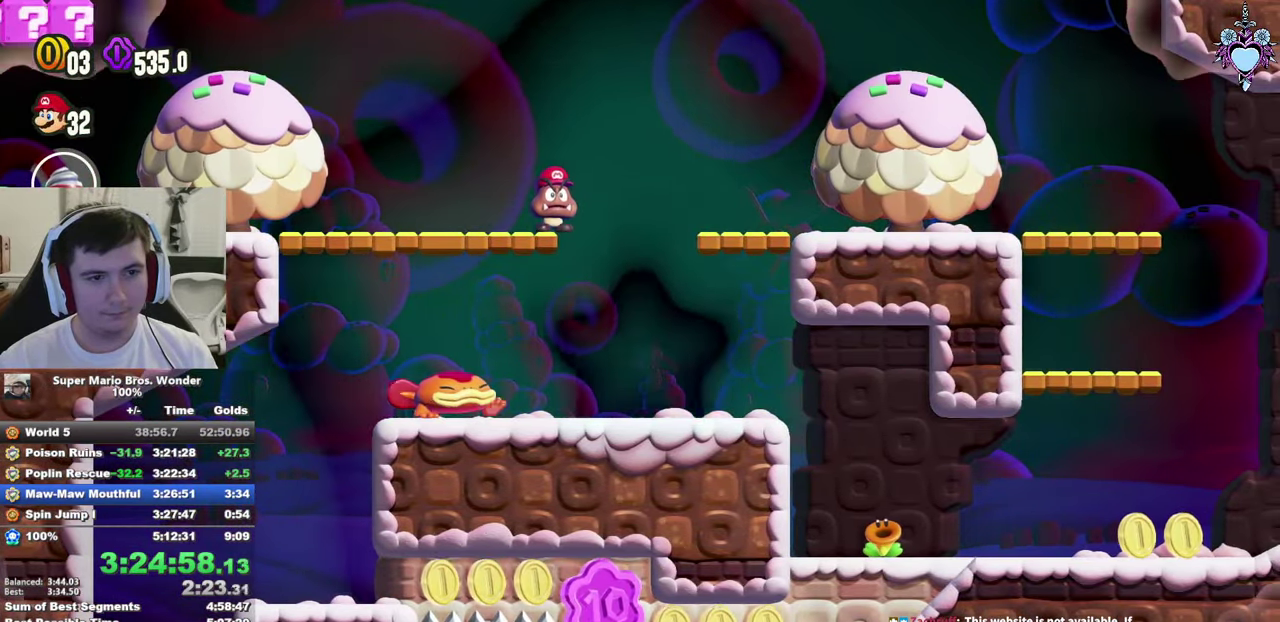
{"buttons": ["SQUARE"], "left_stick": "center", "right_stick": "center", "events": []}
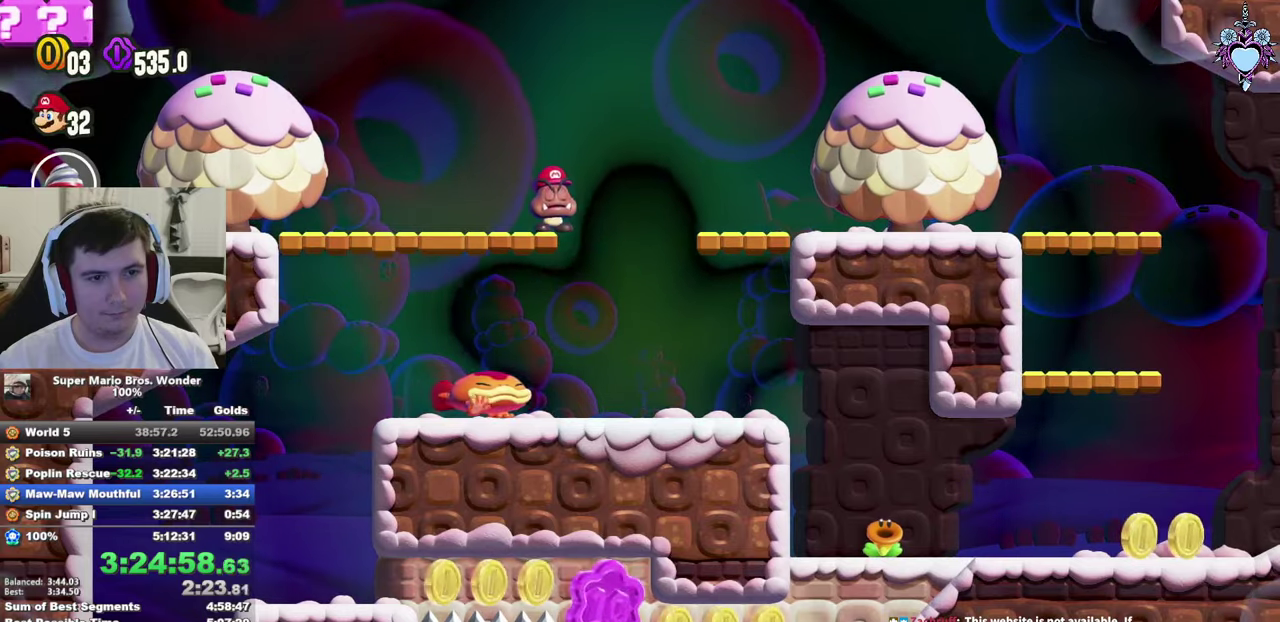
{"buttons": ["SQUARE"], "left_stick": "center", "right_stick": "center", "events": [[150, "DPAD_RIGHT", "down"], [266, "DPAD_RIGHT", "up"]]}
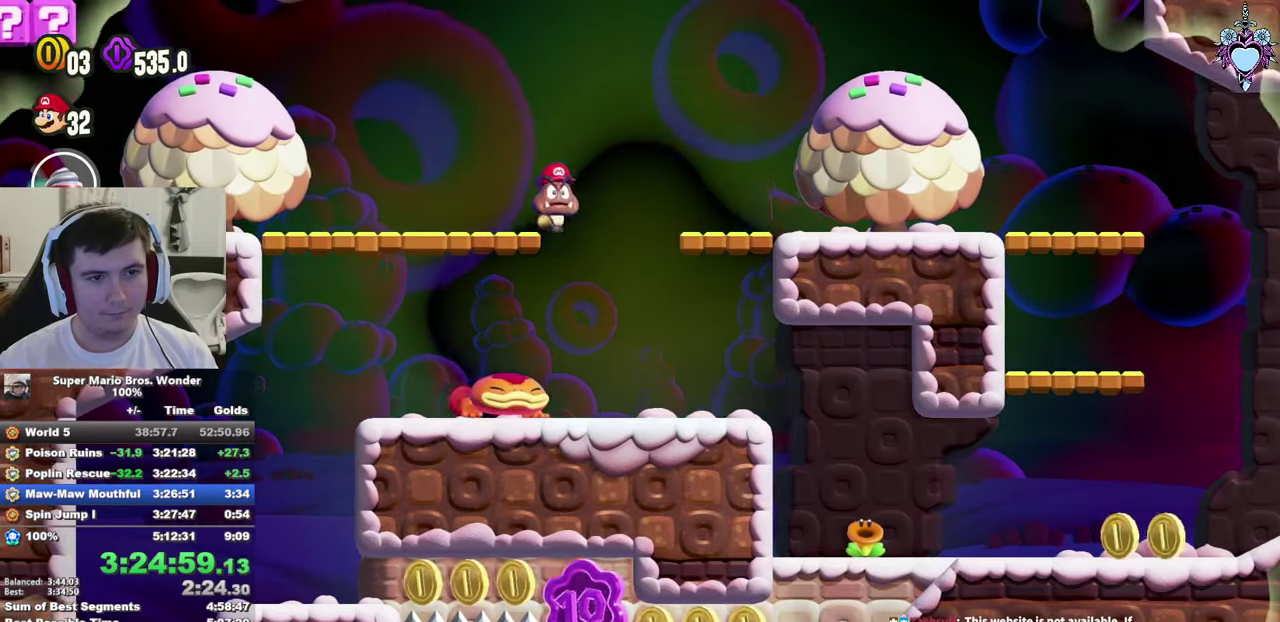
{"buttons": ["SQUARE", "DPAD_LEFT"], "left_stick": "center", "right_stick": "center", "events": [[200, "DPAD_LEFT", "down"]]}
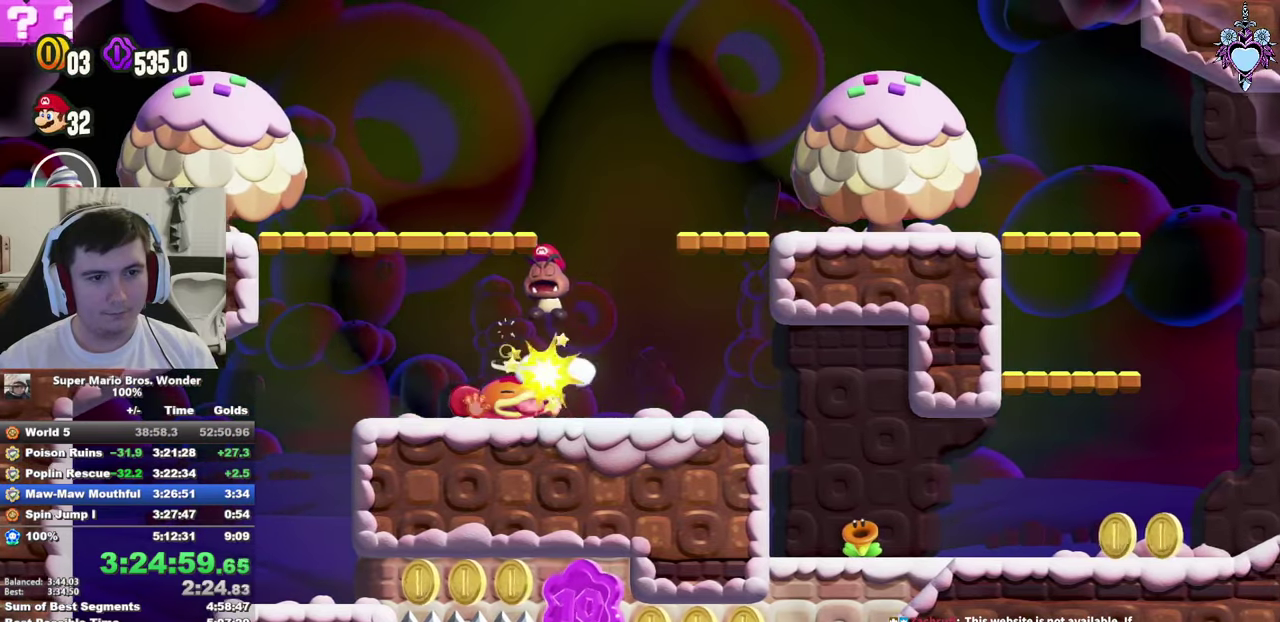
{"buttons": ["SQUARE", "DPAD_LEFT"], "left_stick": "center", "right_stick": "center", "events": []}
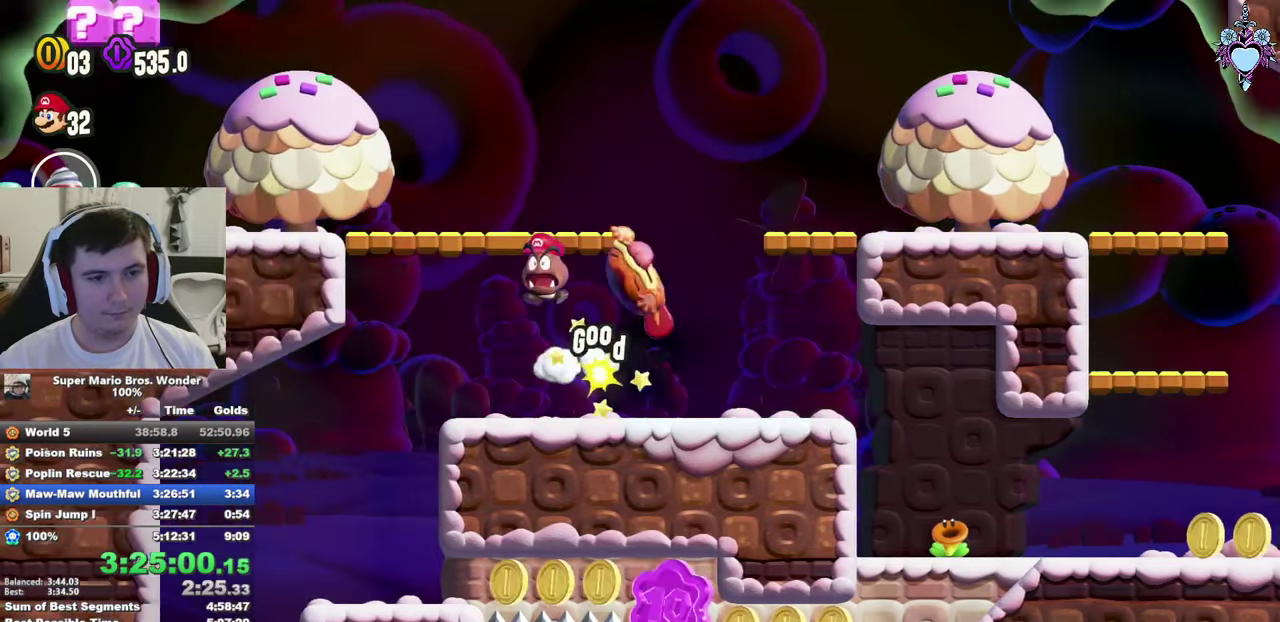
{"buttons": ["SQUARE", "DPAD_LEFT"], "left_stick": "center", "right_stick": "center", "events": []}
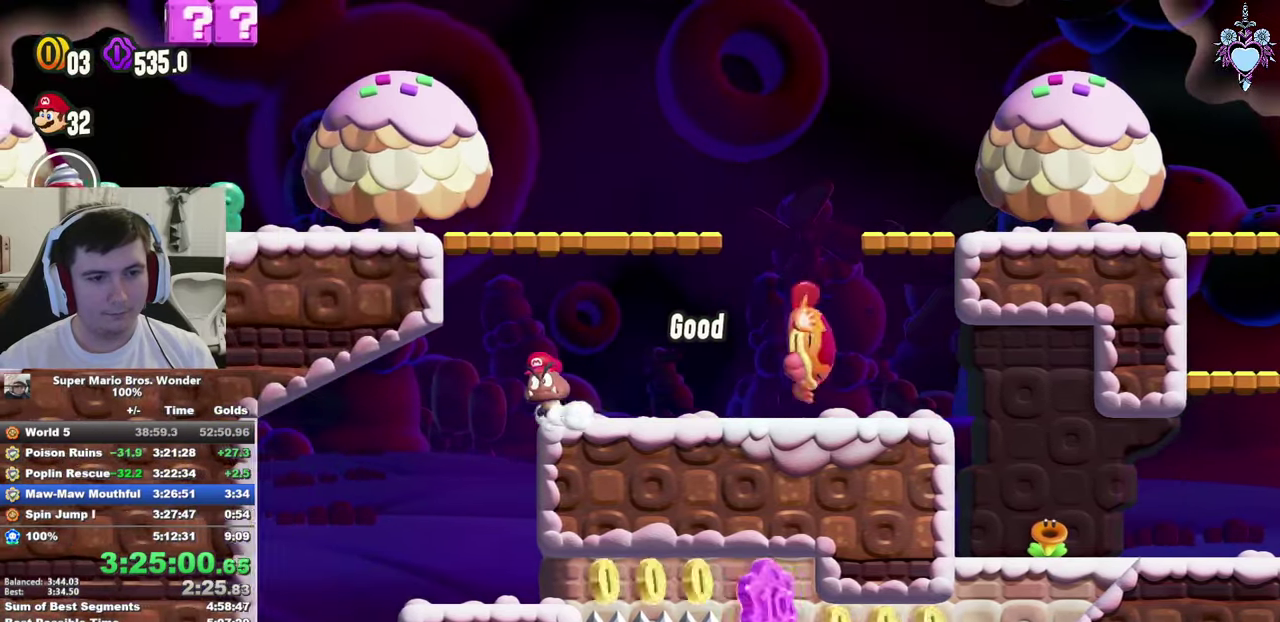
{"buttons": ["SQUARE", "DPAD_RIGHT"], "left_stick": "center", "right_stick": "center", "events": [[83, "DPAD_LEFT", "up"], [150, "DPAD_RIGHT", "down"]]}
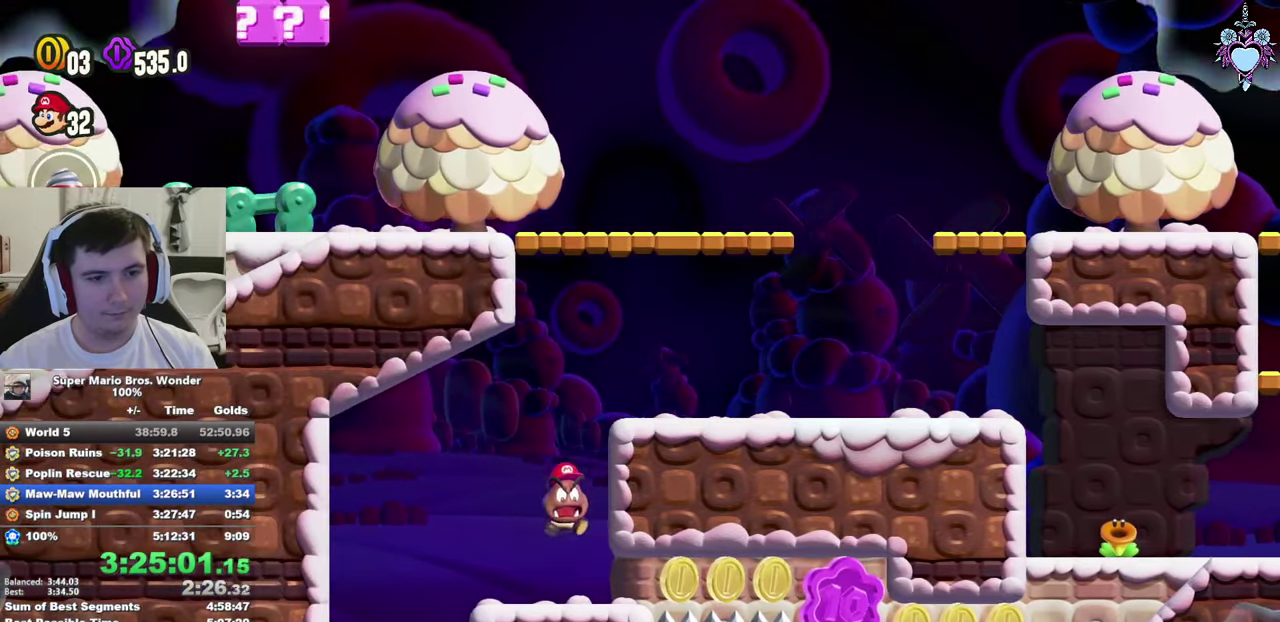
{"buttons": ["SQUARE", "DPAD_RIGHT"], "left_stick": "center", "right_stick": "center", "events": []}
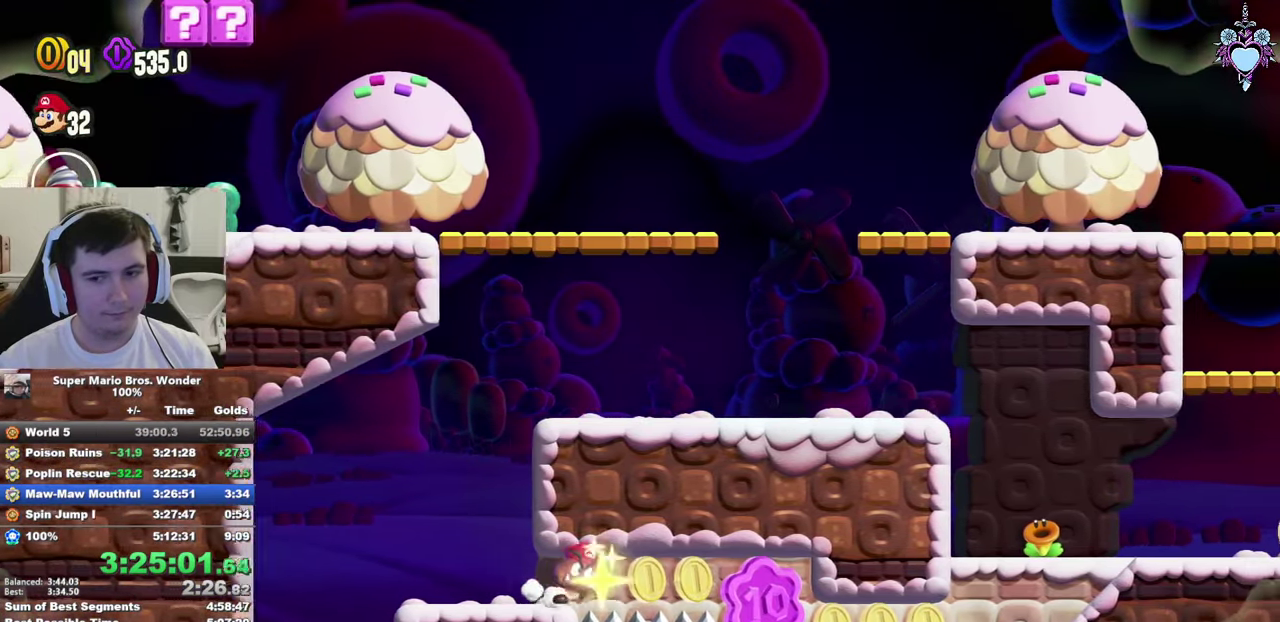
{"buttons": ["SQUARE", "DPAD_RIGHT"], "left_stick": "center", "right_stick": "center", "events": []}
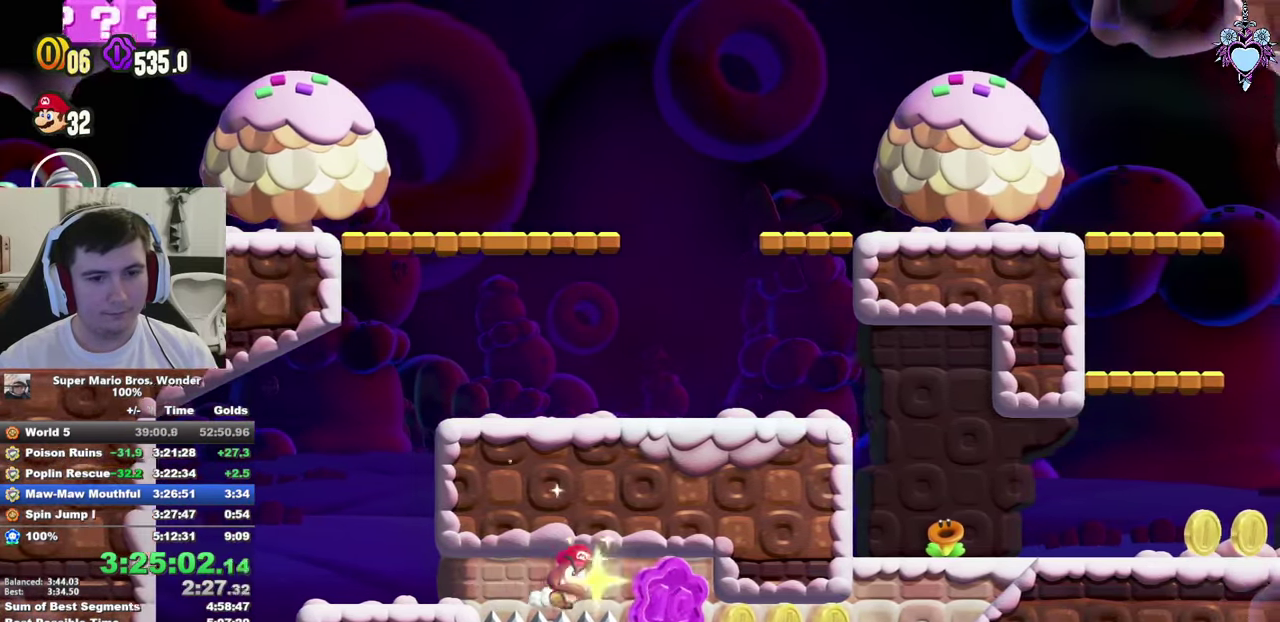
{"buttons": ["SQUARE", "DPAD_RIGHT"], "left_stick": "center", "right_stick": "center", "events": []}